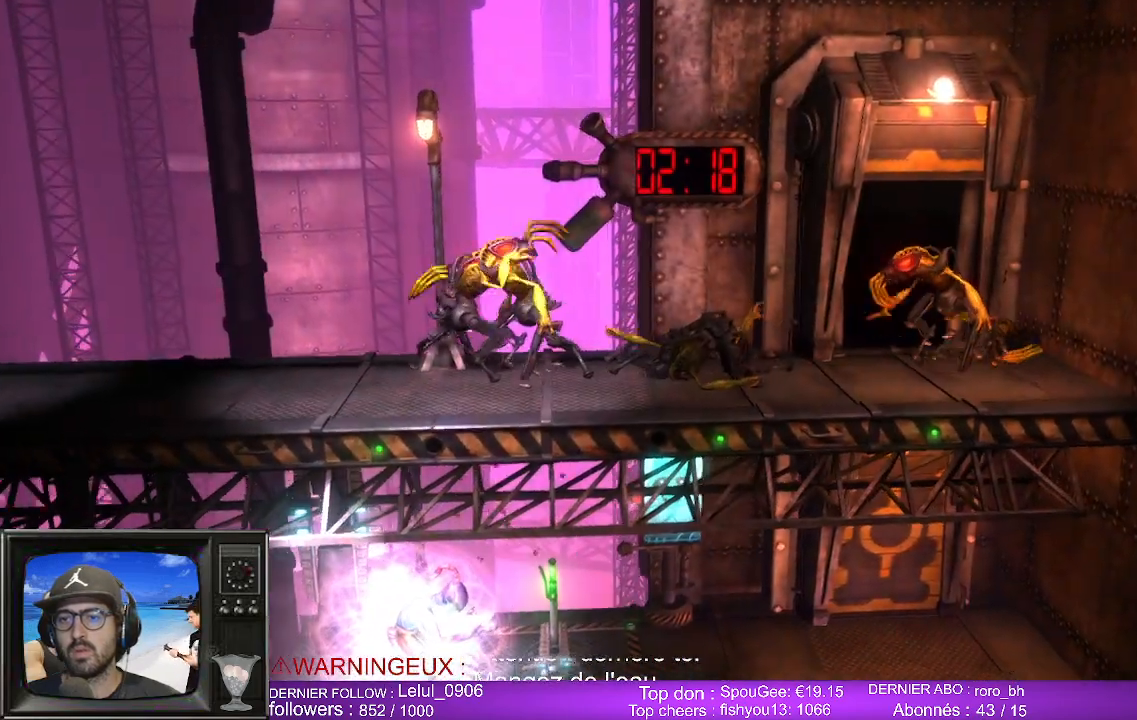
Gameplay with a controller (Xbox layout); each line is a JSON object with the inputs held at the frame after it. "events" lists button and stick changes between this image and that frame as [ms after this image, input, new state], when the widget could be followed in between.
{"buttons": [], "left_stick": "center", "right_stick": "center", "events": [[100, "B", "up"]]}
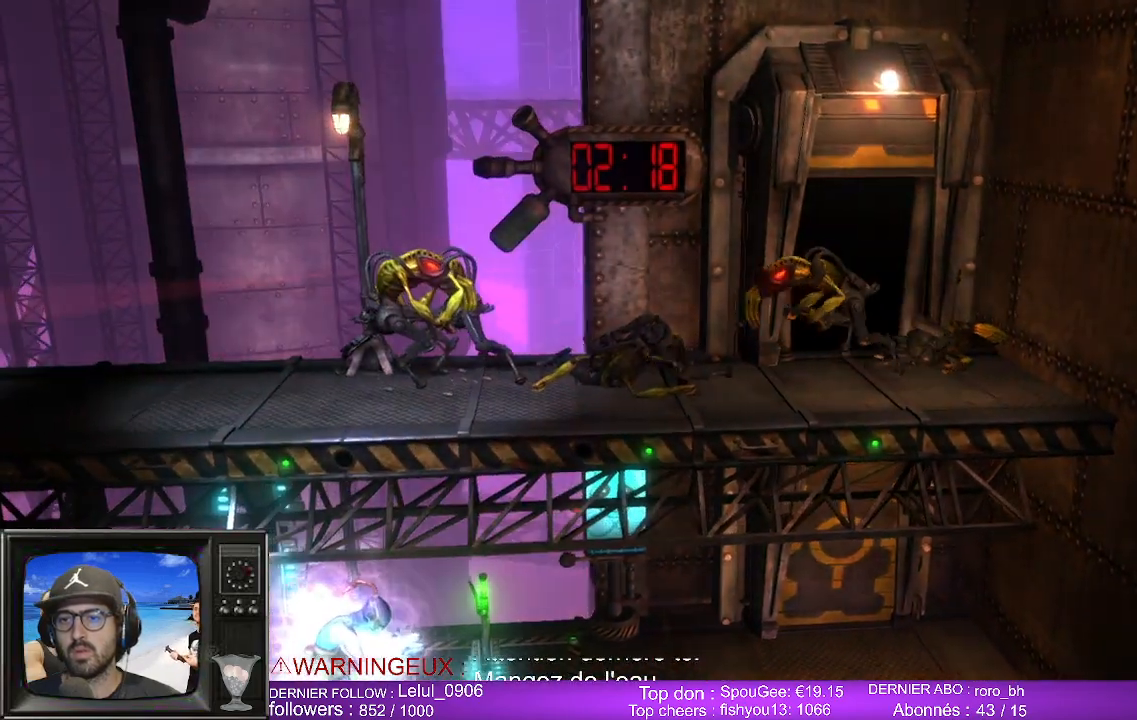
{"buttons": ["L2", "R2"], "left_stick": "center", "right_stick": "center", "events": [[67, "L2", "down"], [100, "R2", "down"]]}
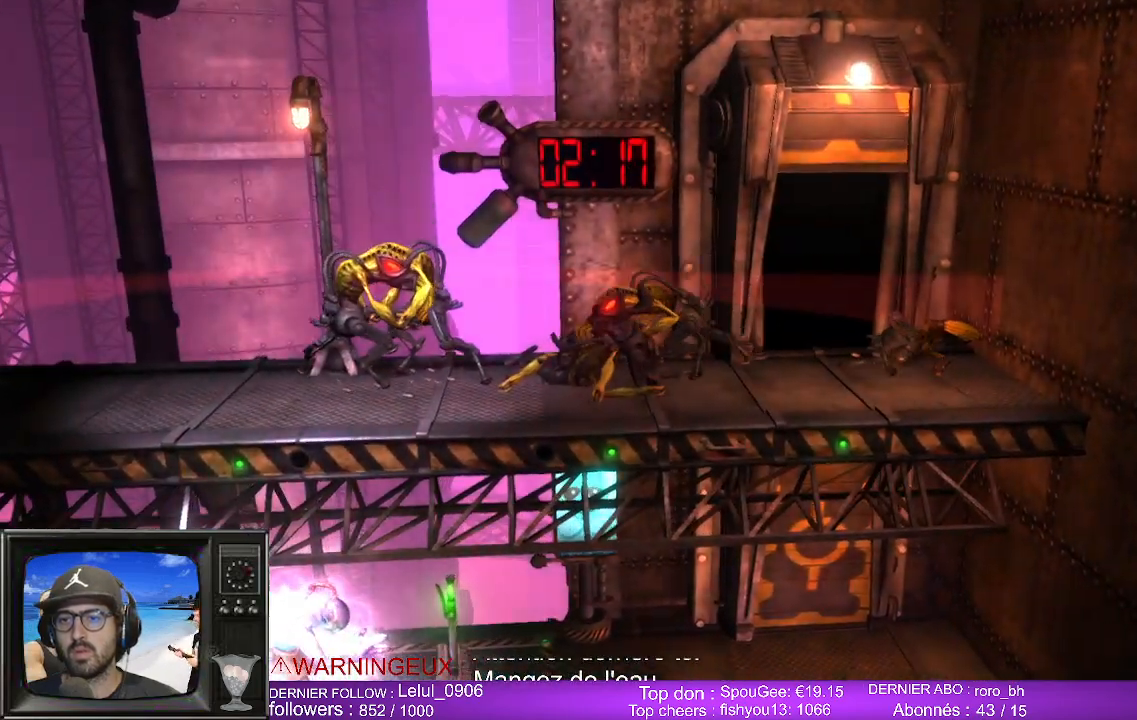
{"buttons": ["L2", "R2"], "left_stick": "center", "right_stick": "center", "events": [[17, "R2", "up"], [133, "L2", "up"], [433, "L2", "down"], [450, "R2", "down"]]}
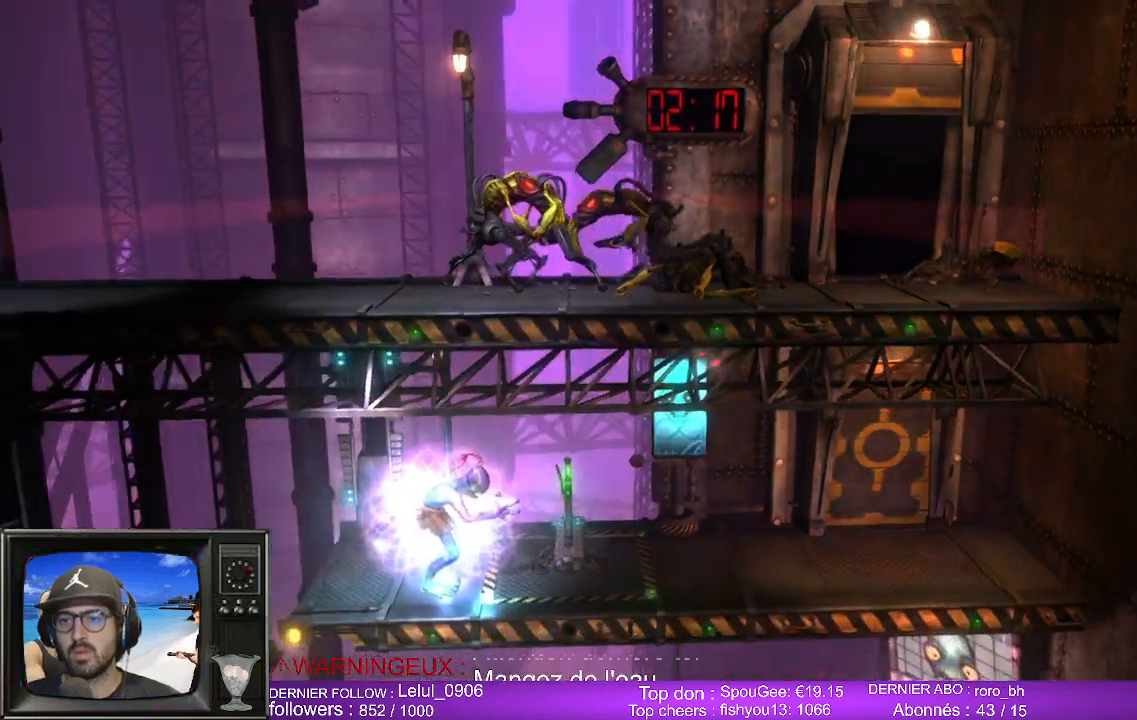
{"buttons": [], "left_stick": "center", "right_stick": "center", "events": [[283, "R2", "up"], [333, "L2", "up"]]}
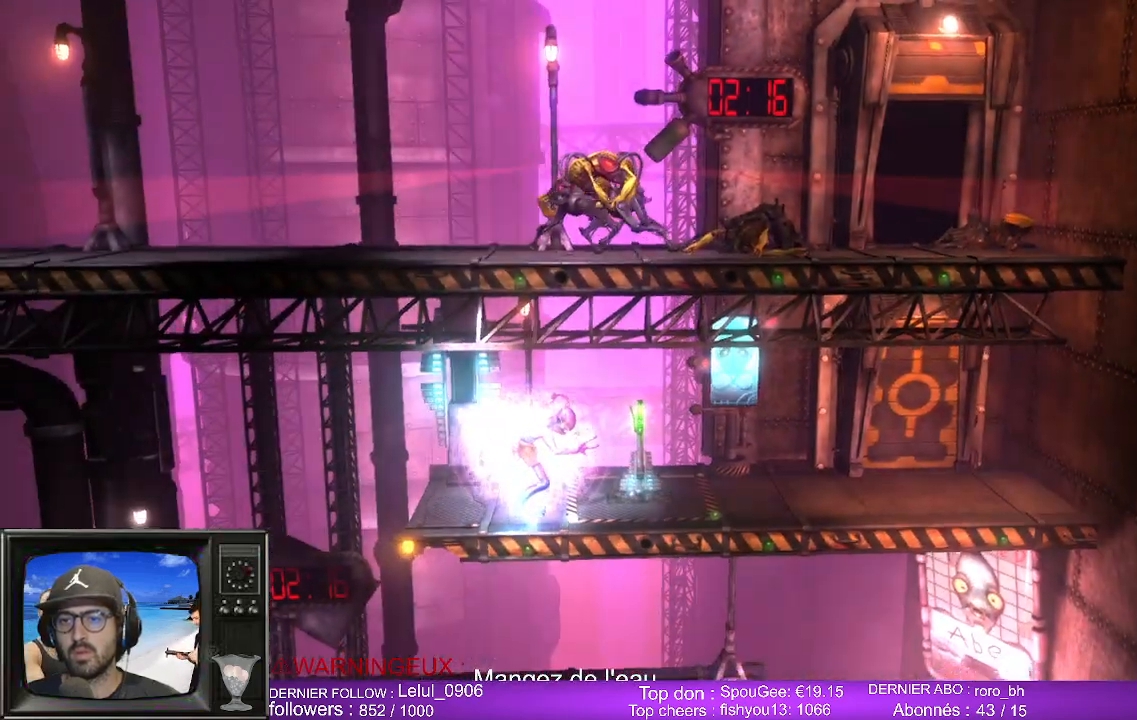
{"buttons": ["L2", "R2"], "left_stick": "center", "right_stick": "center", "events": [[100, "L2", "down"], [100, "R2", "down"], [350, "R2", "up"], [383, "L2", "up"], [450, "R2", "down"], [500, "L2", "down"]]}
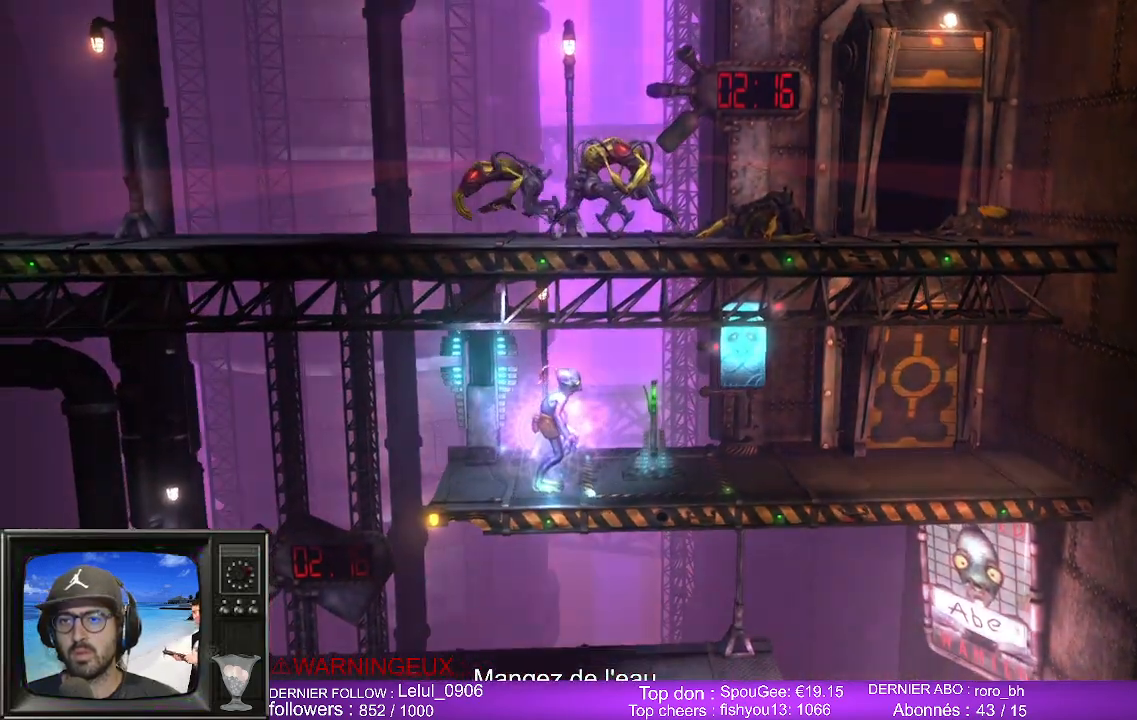
{"buttons": [], "left_stick": "center", "right_stick": "center", "events": [[233, "R2", "up"], [283, "L2", "up"]]}
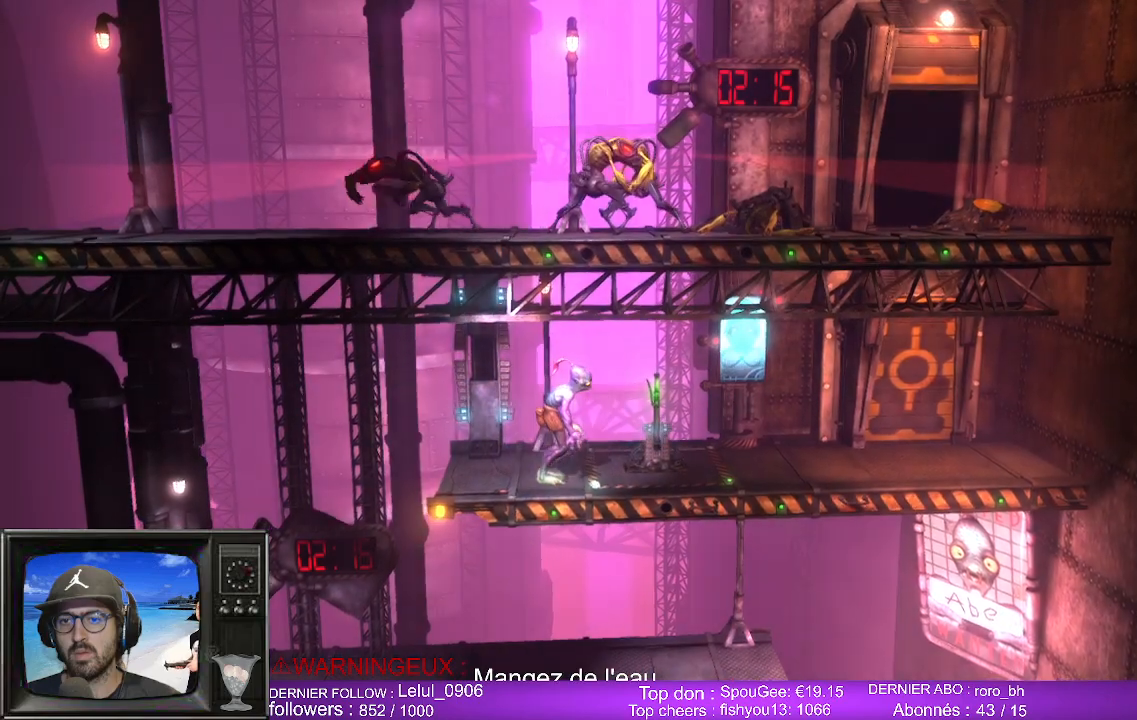
{"buttons": ["L2", "R2"], "left_stick": "center", "right_stick": "center", "events": [[167, "L2", "down"], [183, "R2", "down"]]}
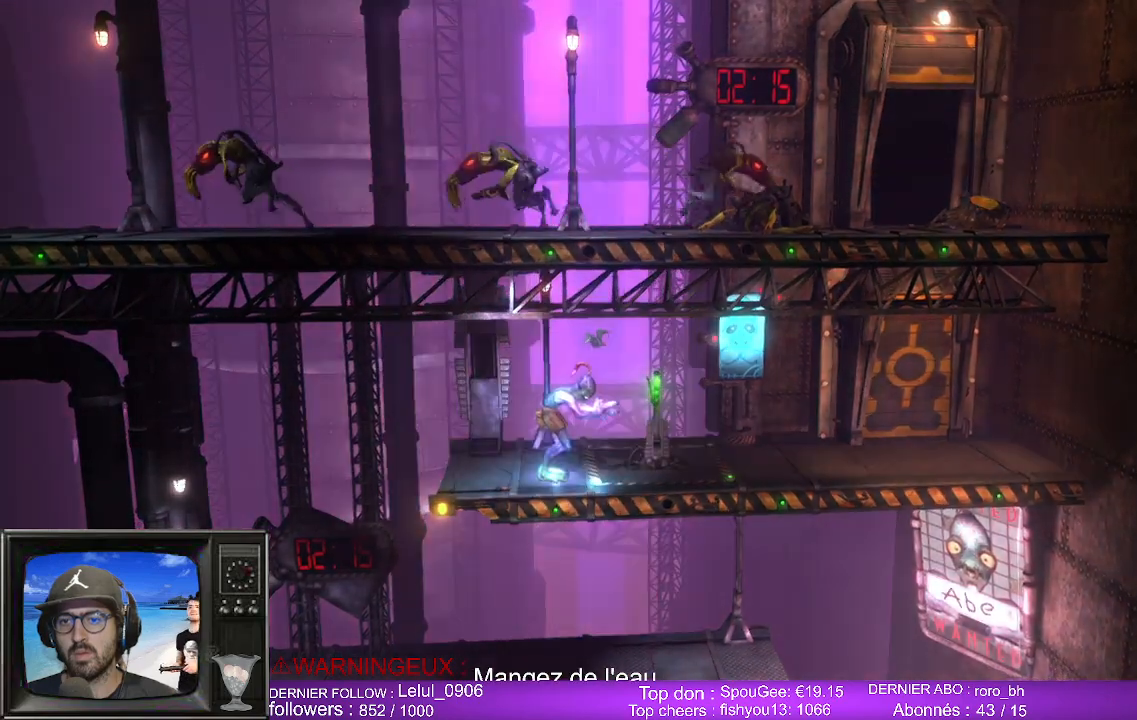
{"buttons": ["L2", "R2"], "left_stick": "center", "right_stick": "center", "events": []}
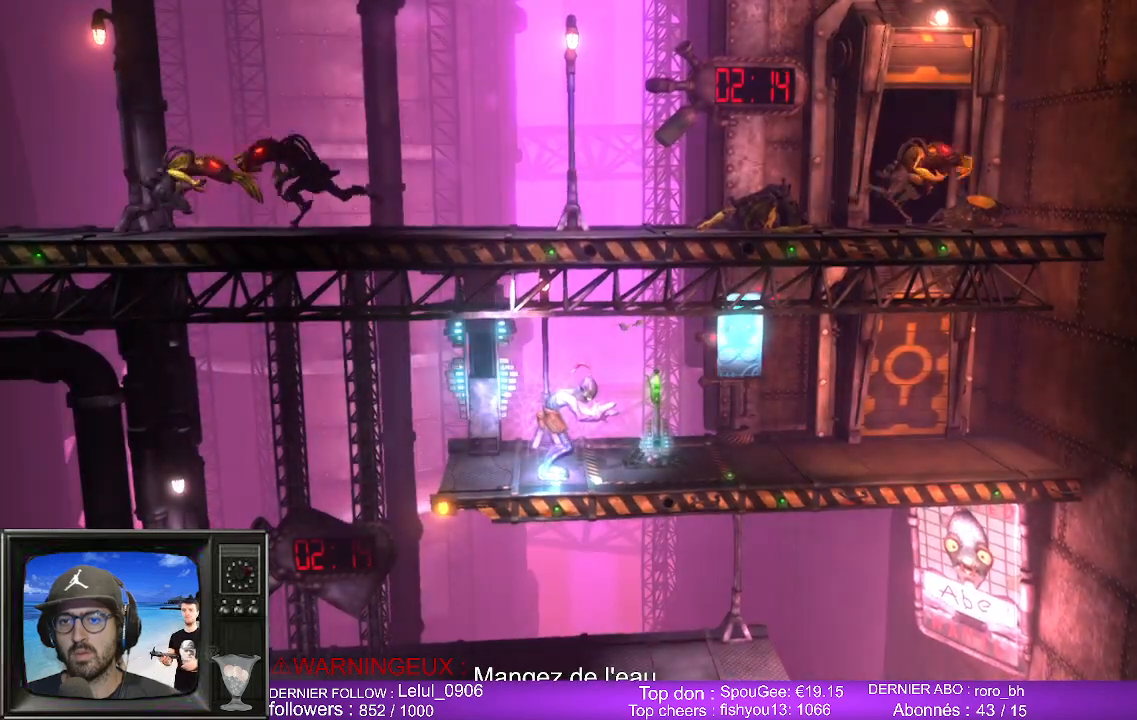
{"buttons": ["L2", "R2"], "left_stick": "center", "right_stick": "center", "events": []}
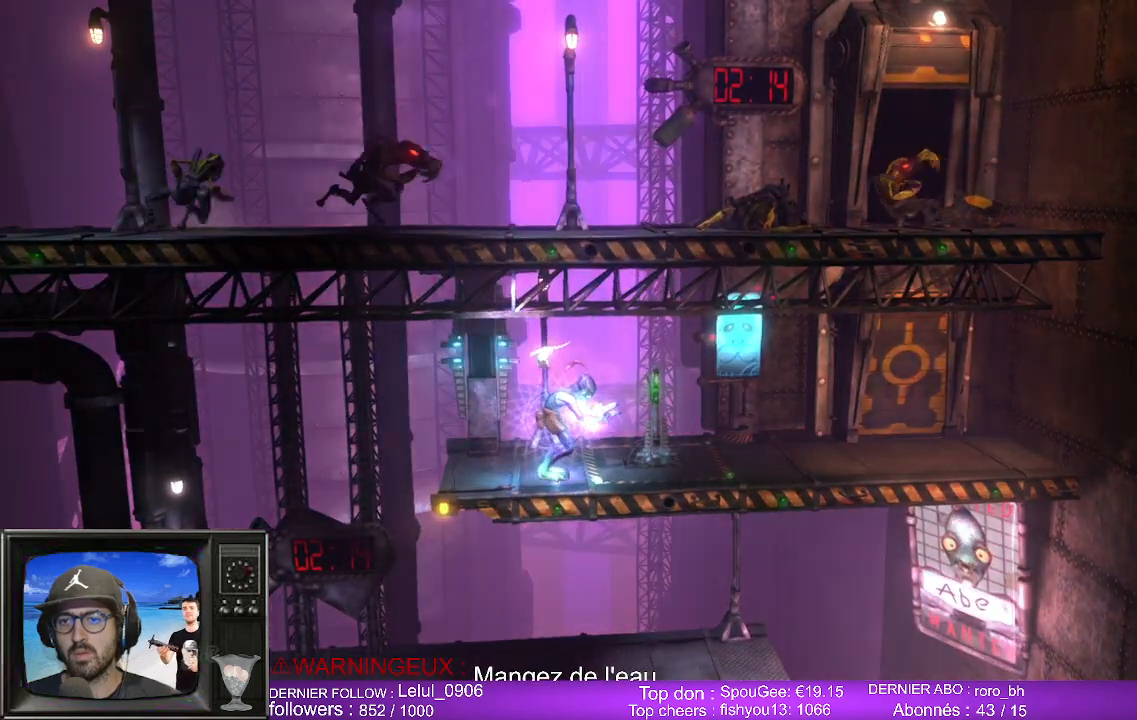
{"buttons": ["L2", "R2"], "left_stick": "center", "right_stick": "center", "events": []}
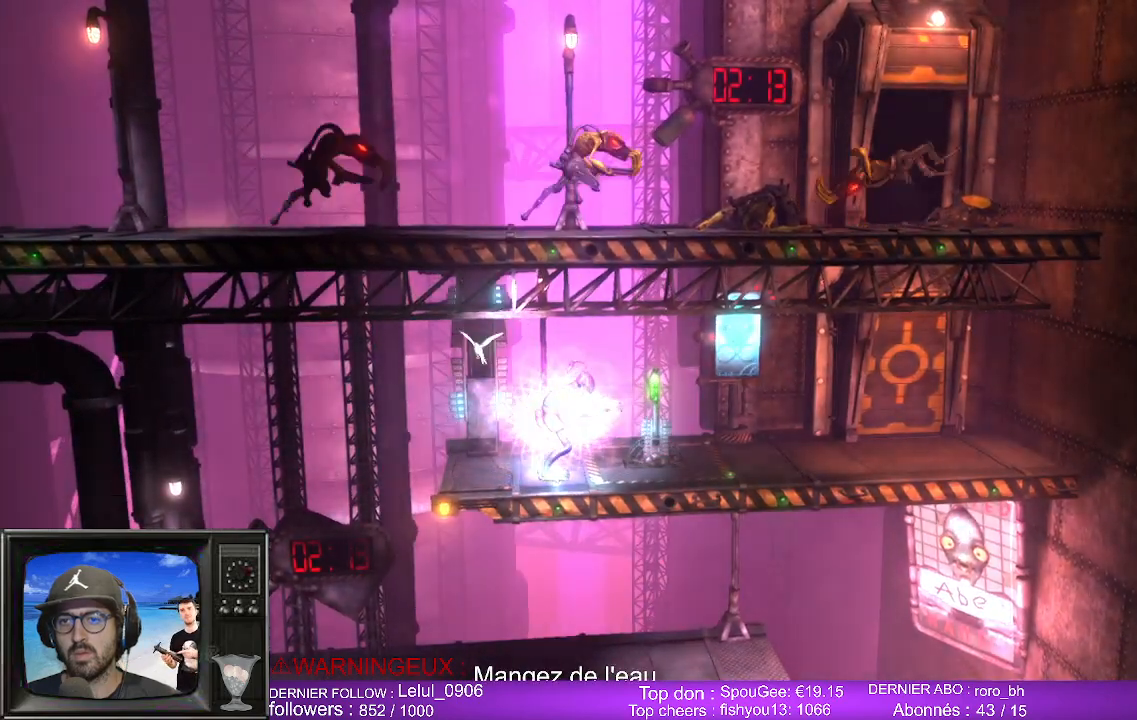
{"buttons": ["L2", "R2"], "left_stick": "center", "right_stick": "center", "events": []}
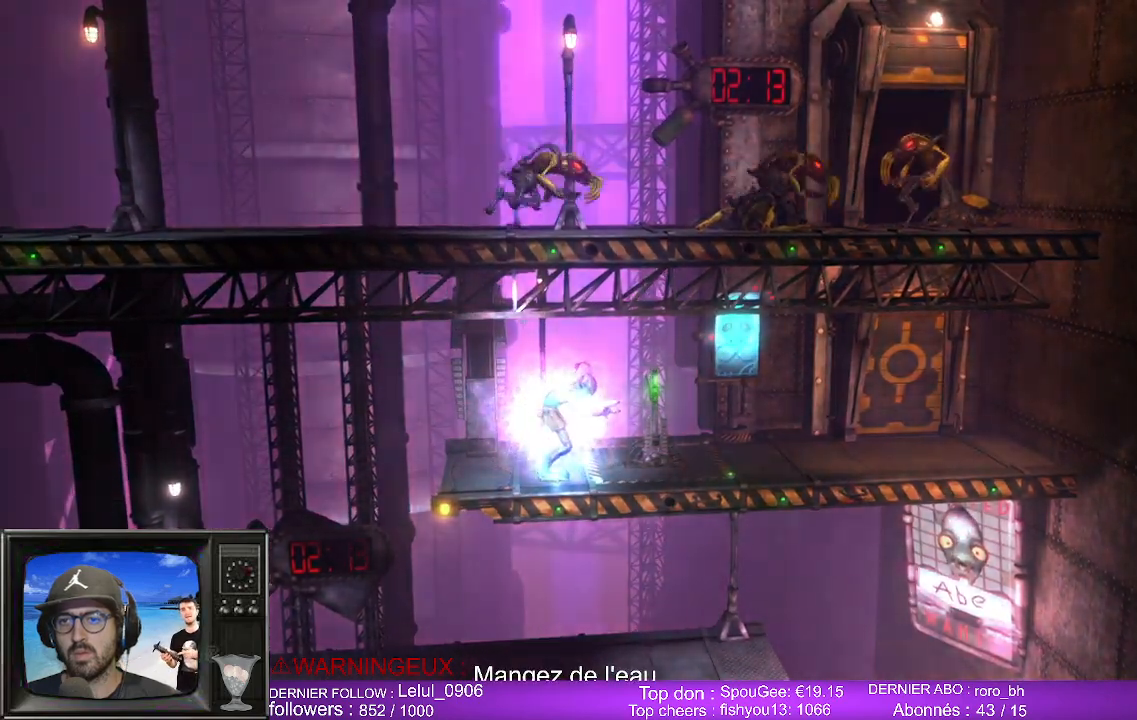
{"buttons": ["L2", "R2"], "left_stick": "center", "right_stick": "center", "events": []}
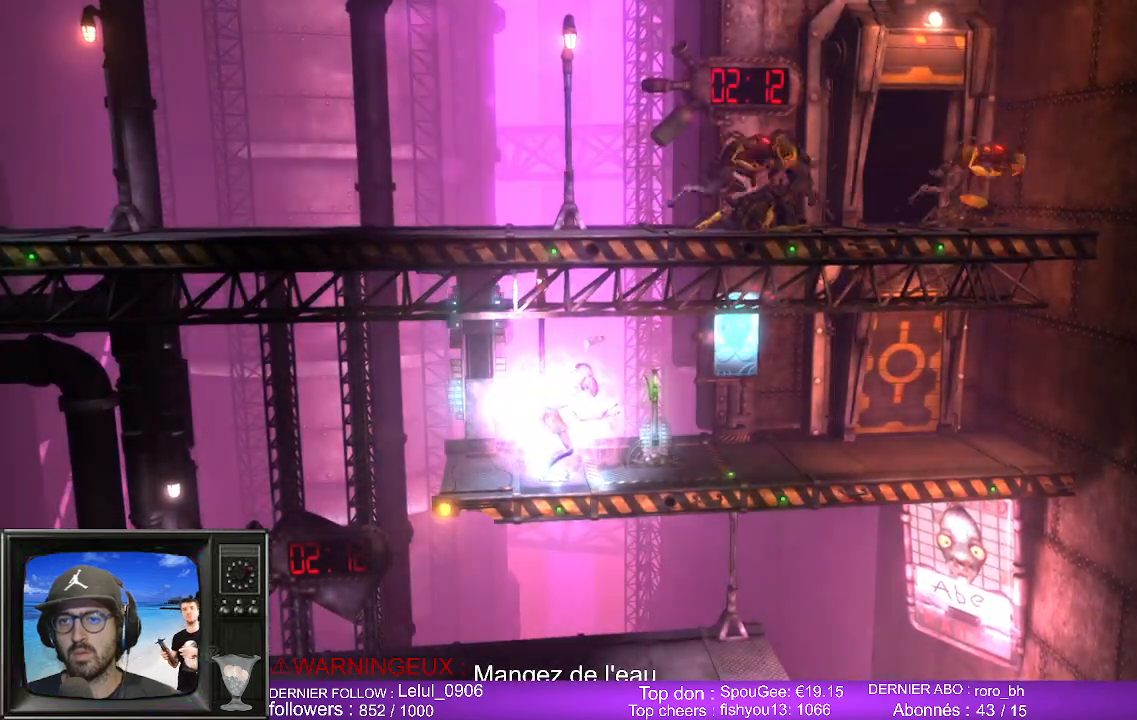
{"buttons": ["L2", "R2"], "left_stick": "center", "right_stick": "center", "events": []}
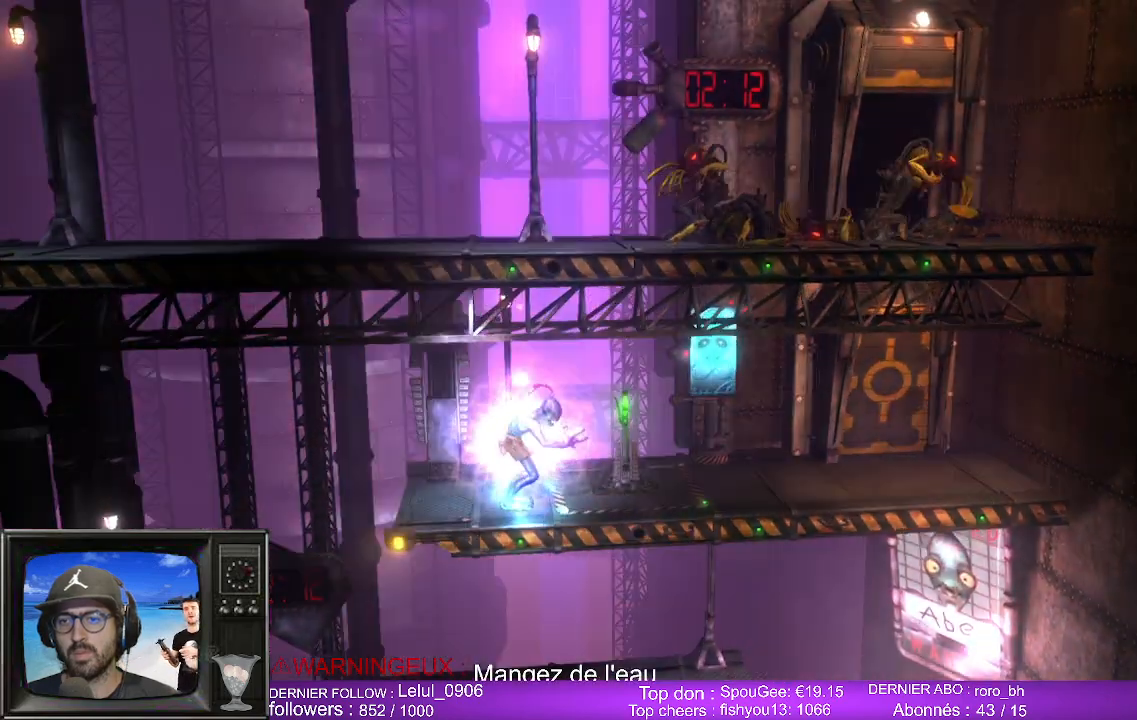
{"buttons": ["L2", "R2"], "left_stick": "center", "right_stick": "center", "events": []}
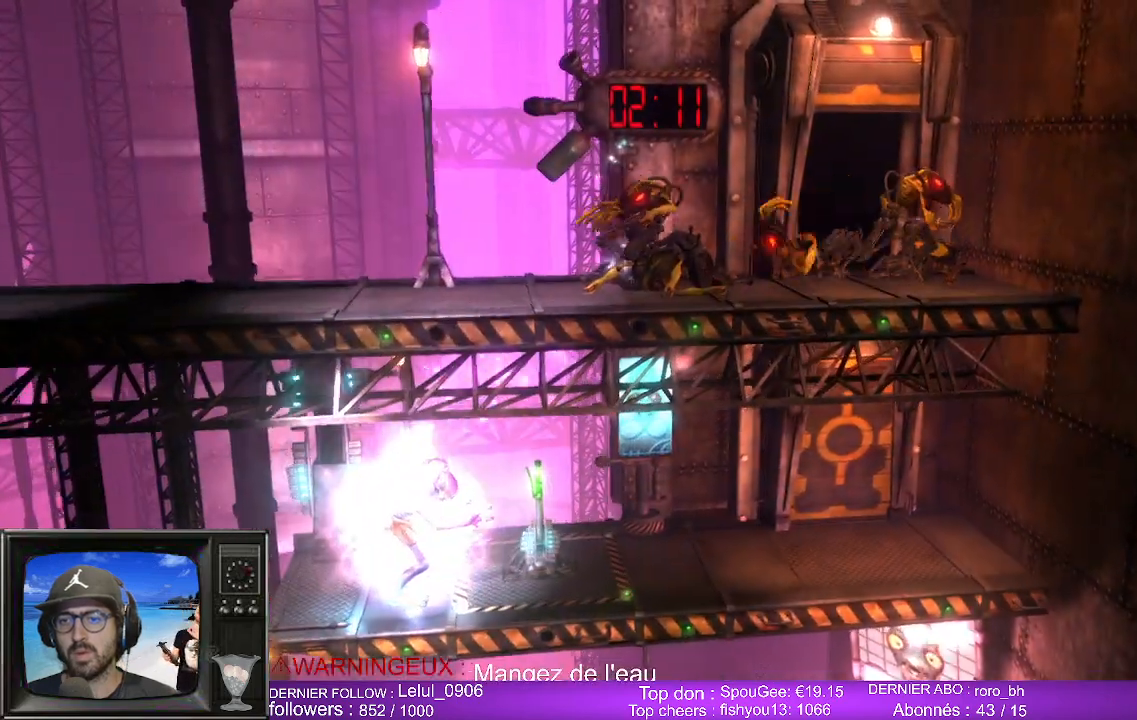
{"buttons": ["L2", "R2"], "left_stick": "center", "right_stick": "center", "events": []}
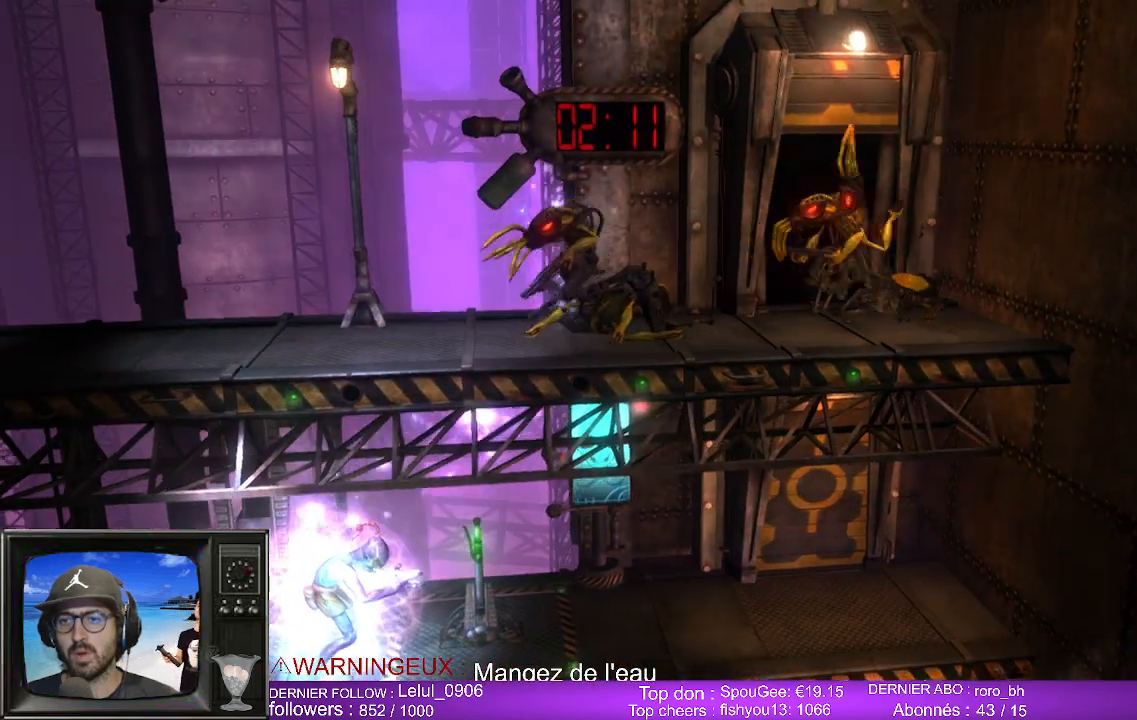
{"buttons": ["L2", "R2"], "left_stick": "center", "right_stick": "center", "events": []}
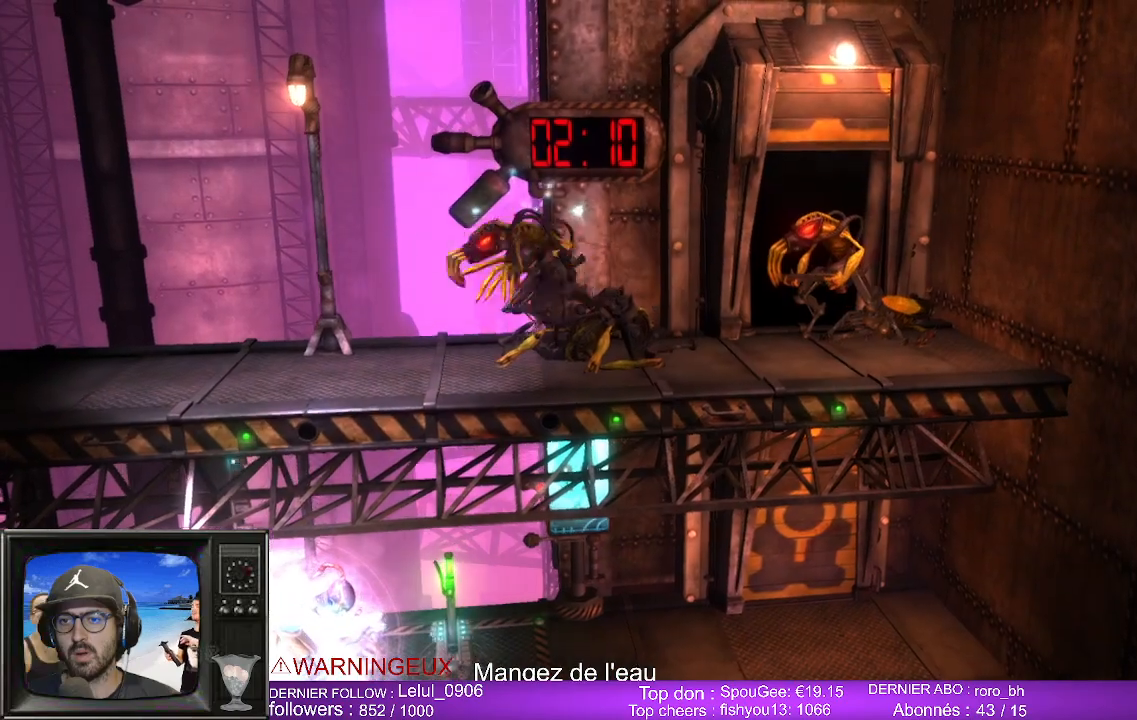
{"buttons": ["L2", "R2"], "left_stick": "center", "right_stick": "center", "events": []}
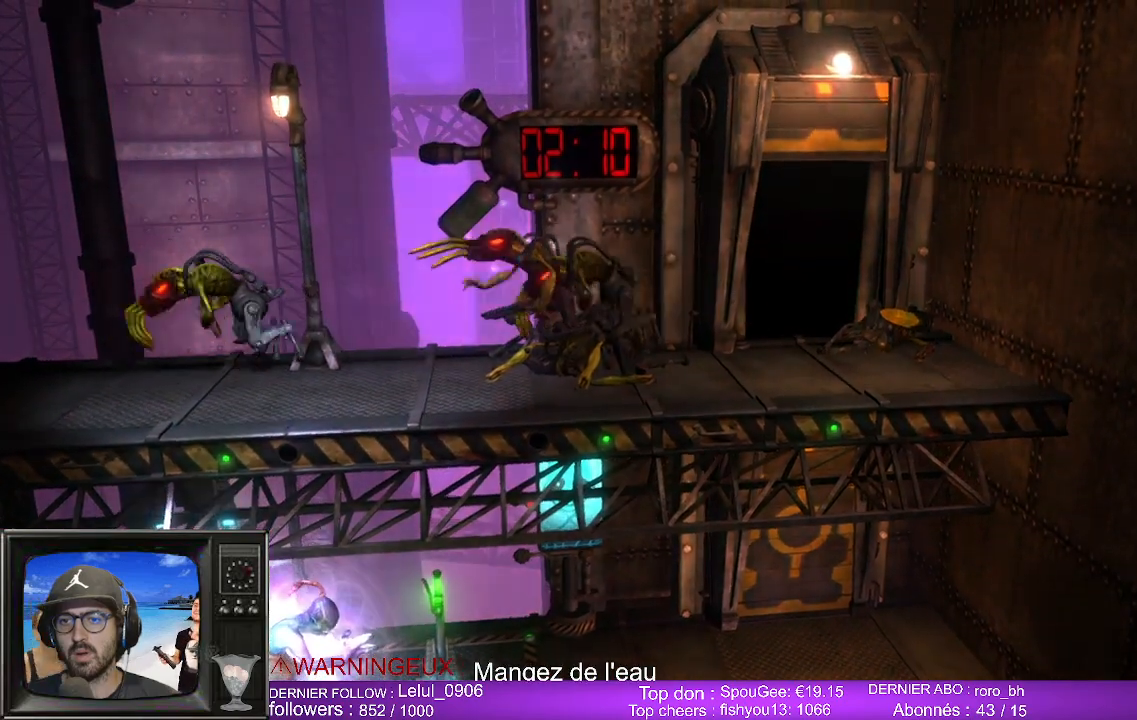
{"buttons": ["B"], "left_stick": "center", "right_stick": "center", "events": [[400, "B", "down"], [400, "L2", "up"], [400, "R2", "up"]]}
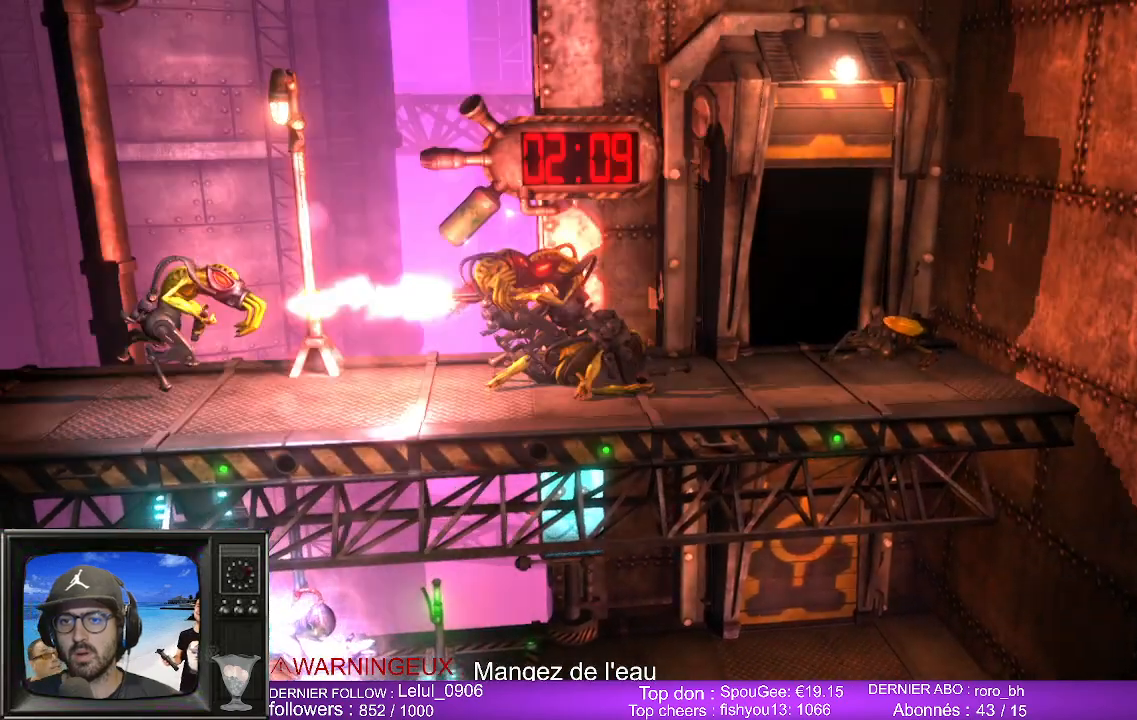
{"buttons": ["B"], "left_stick": "center", "right_stick": "center", "events": []}
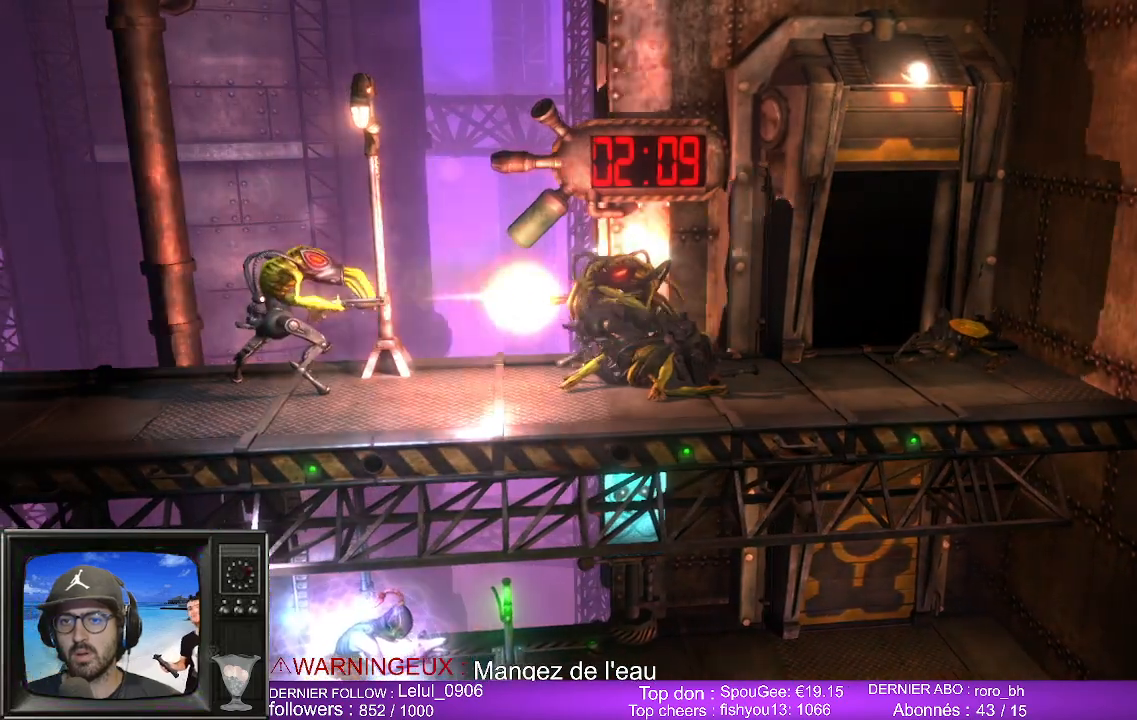
{"buttons": [], "left_stick": "right", "right_stick": "center", "events": [[233, "left_stick", "right"], [333, "B", "up"]]}
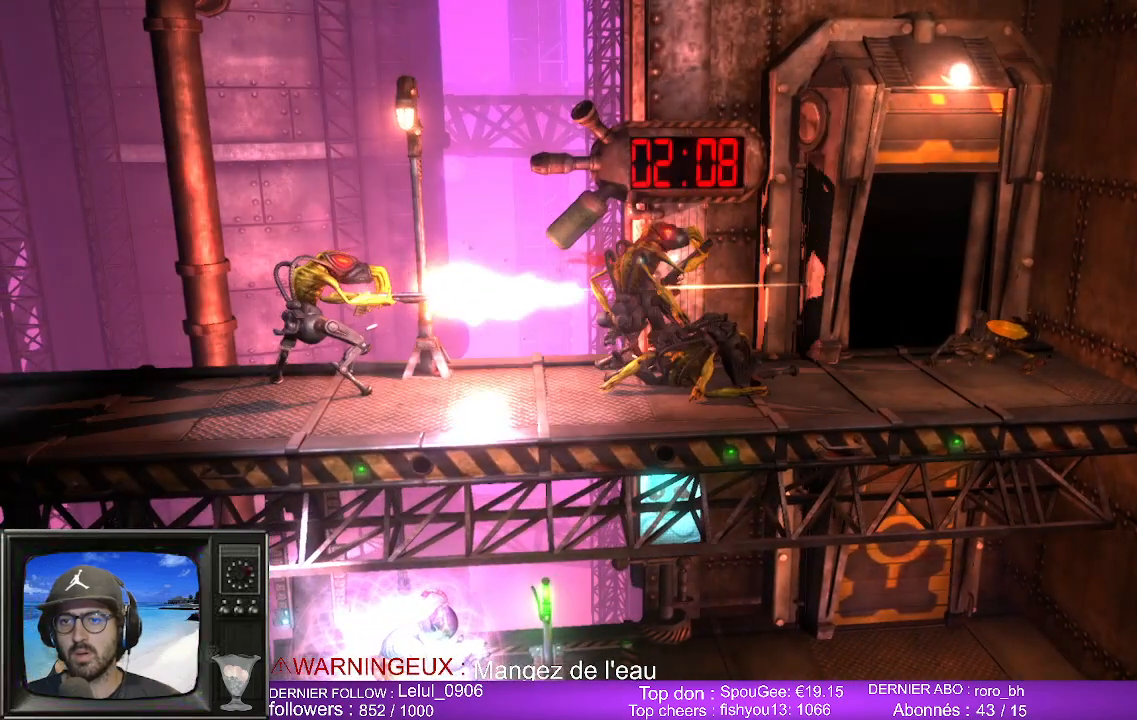
{"buttons": [], "left_stick": "right", "right_stick": "center", "events": [[17, "B", "down"], [417, "B", "up"]]}
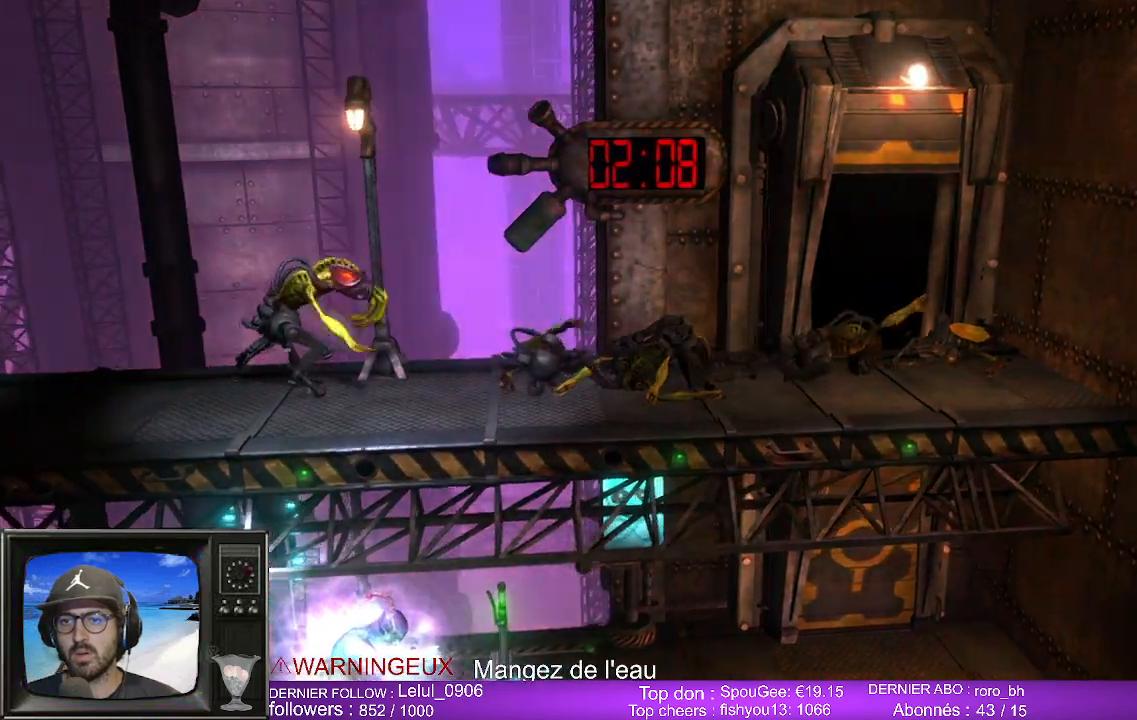
{"buttons": ["R2"], "left_stick": "left", "right_stick": "center", "events": [[83, "left_stick", "left"], [483, "R2", "down"]]}
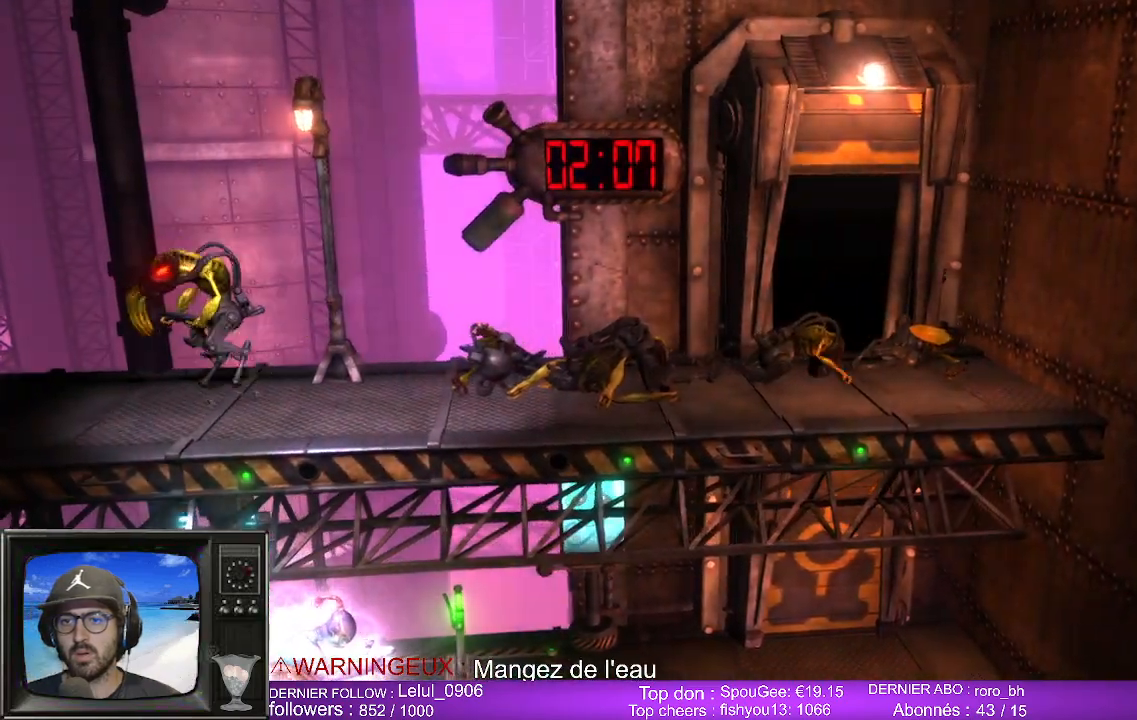
{"buttons": [], "left_stick": "center", "right_stick": "center", "events": [[33, "left_stick", "center"], [117, "L2", "down"], [450, "R2", "up"], [483, "L2", "up"]]}
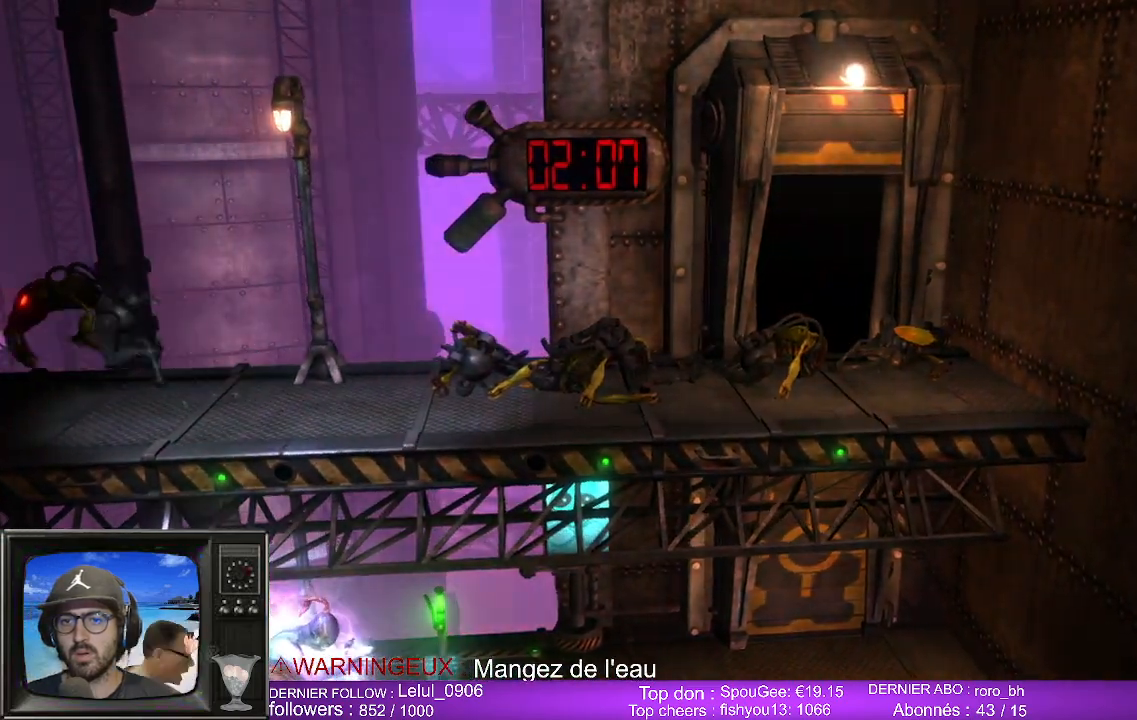
{"buttons": ["L2", "R2"], "left_stick": "center", "right_stick": "center", "events": [[150, "L2", "down"], [333, "R2", "down"]]}
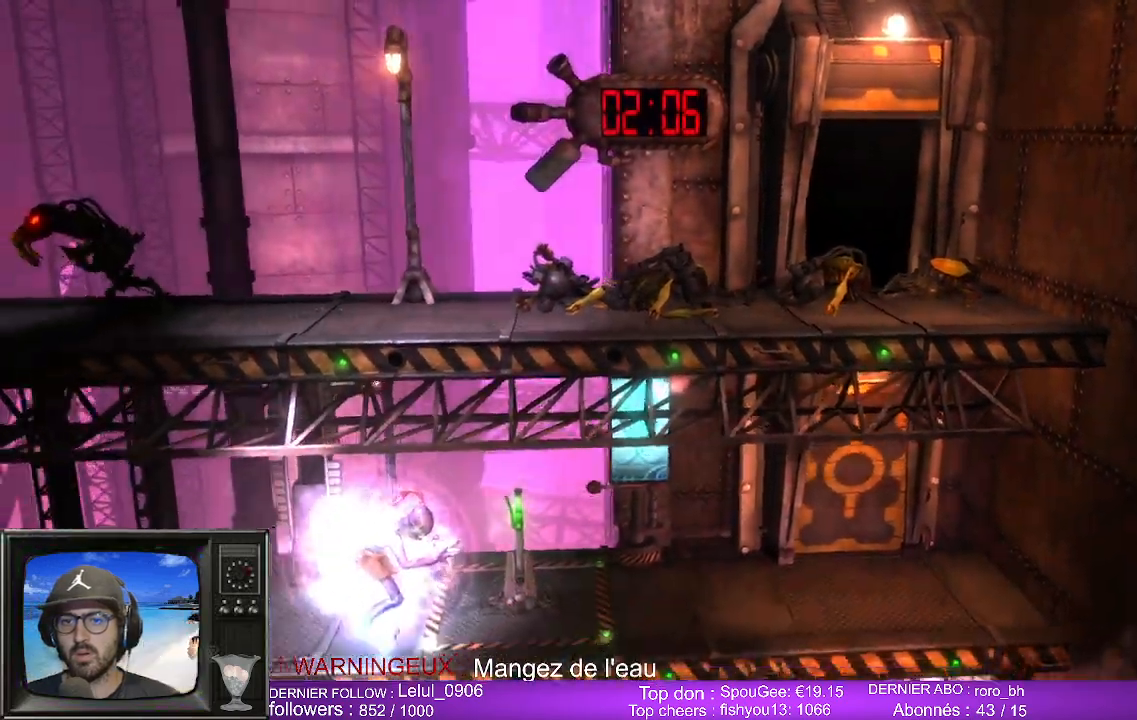
{"buttons": ["L2", "R2"], "left_stick": "center", "right_stick": "center", "events": [[183, "R2", "up"], [200, "L2", "up"], [383, "L2", "down"], [383, "R2", "down"]]}
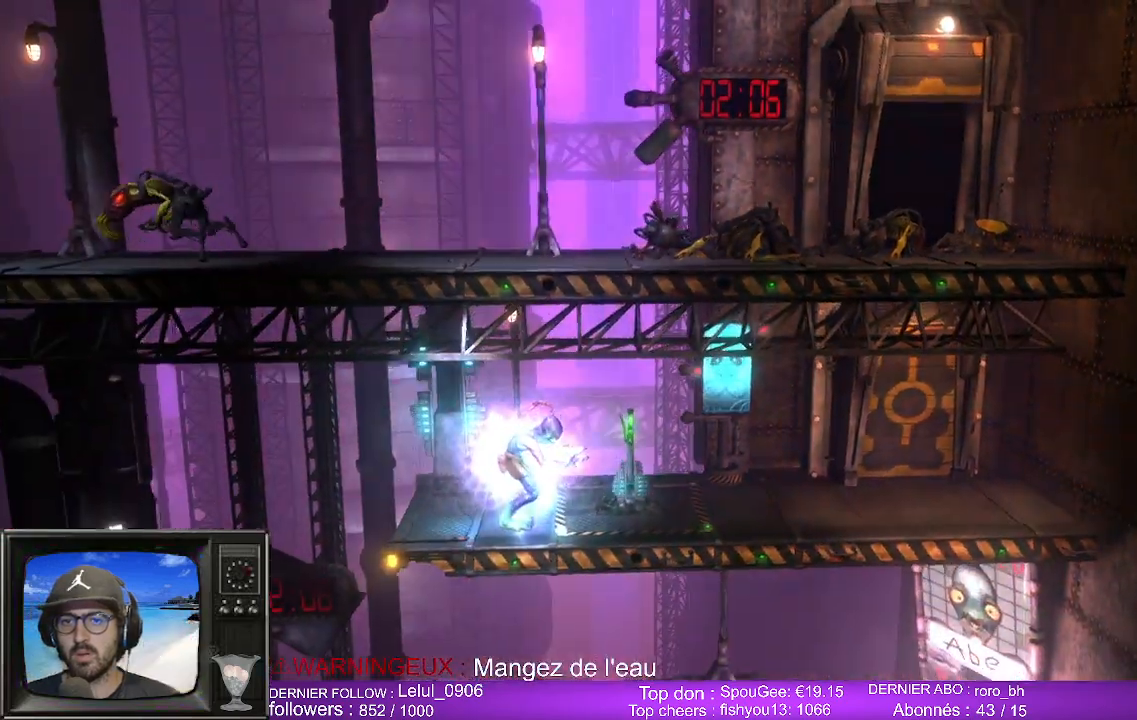
{"buttons": ["L2", "R2"], "left_stick": "center", "right_stick": "center", "events": [[200, "R2", "up"], [217, "L2", "up"], [433, "L2", "down"], [433, "R2", "down"]]}
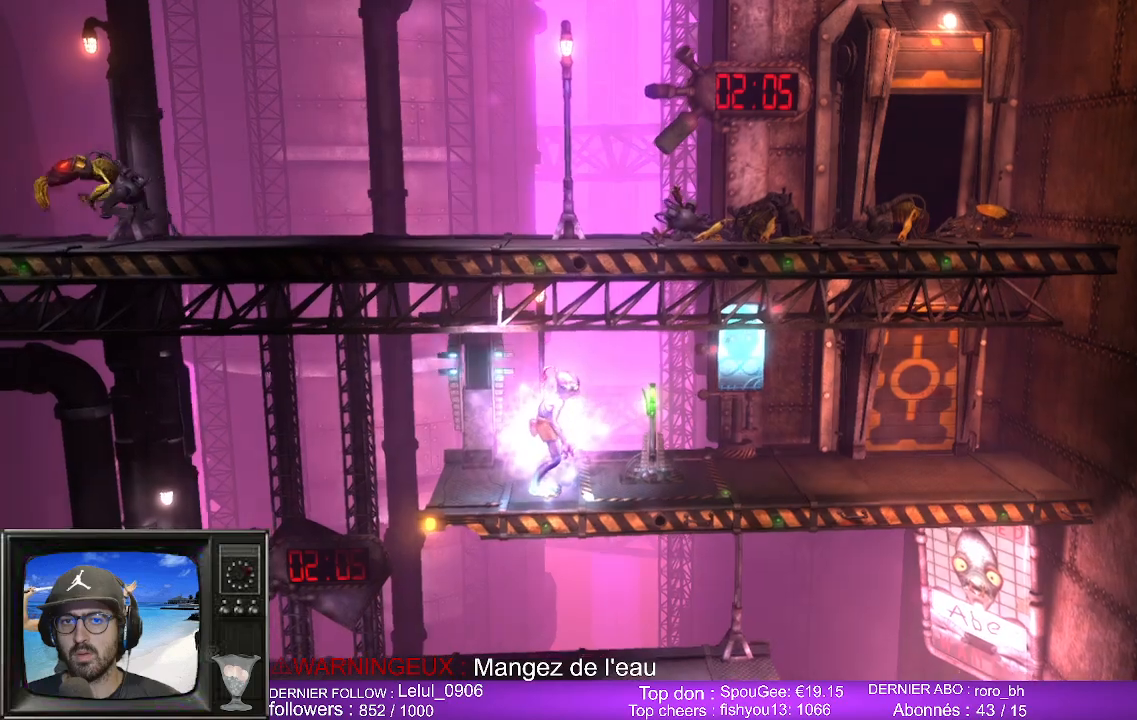
{"buttons": ["L2"], "left_stick": "center", "right_stick": "center", "events": [[250, "R2", "up"], [333, "L2", "up"], [500, "L2", "down"]]}
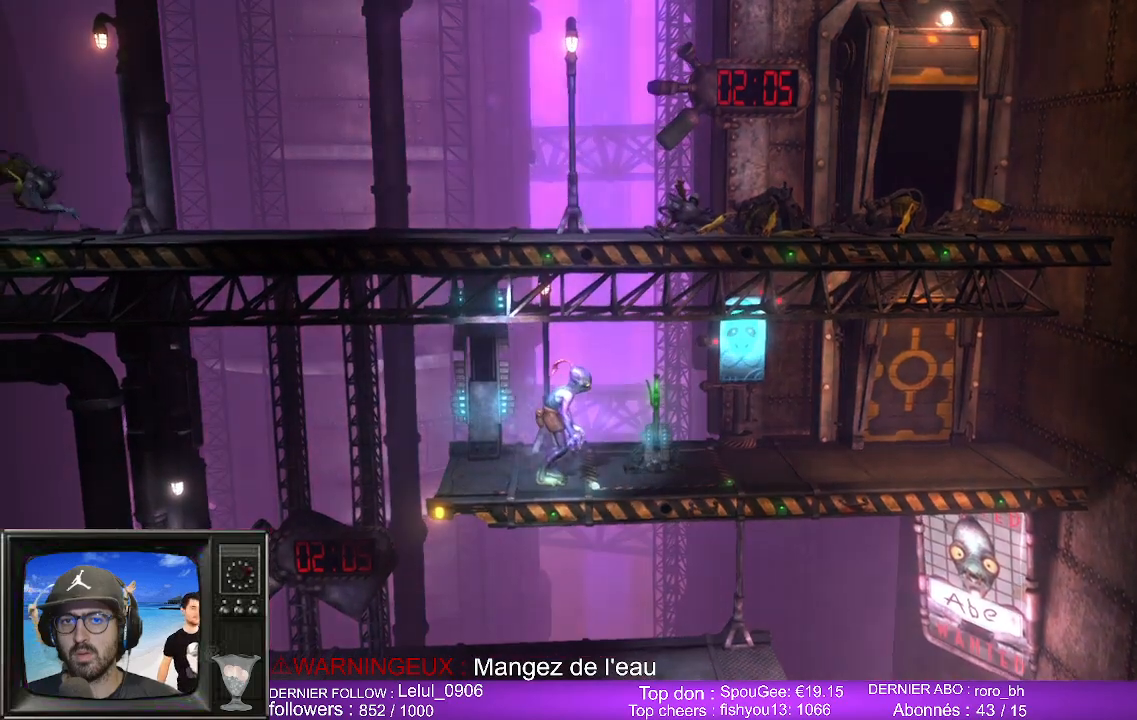
{"buttons": ["L2", "R2"], "left_stick": "center", "right_stick": "center", "events": [[67, "R2", "down"]]}
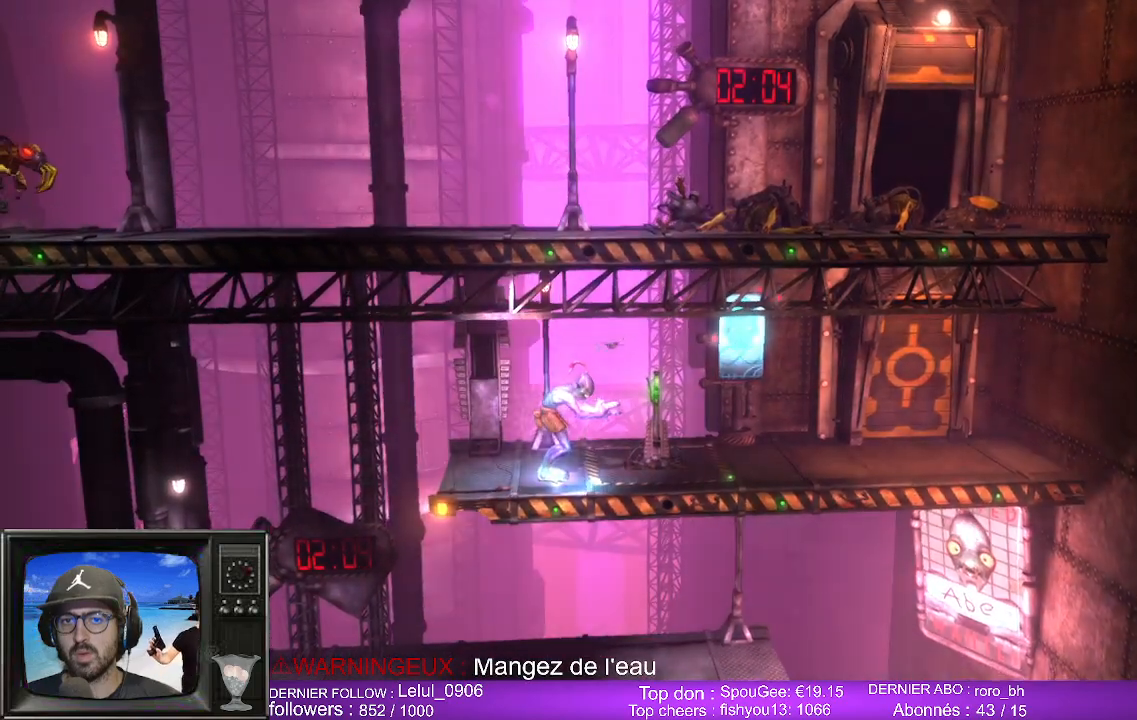
{"buttons": ["L2", "R2"], "left_stick": "center", "right_stick": "center", "events": []}
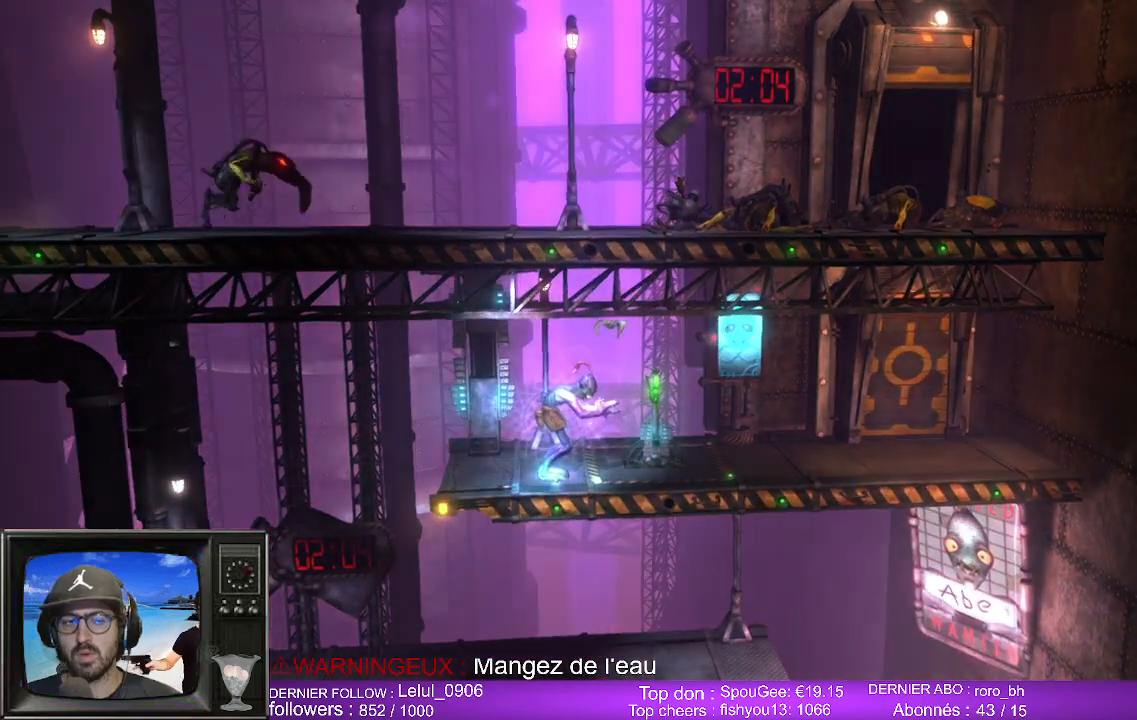
{"buttons": ["L2", "R2"], "left_stick": "center", "right_stick": "center", "events": []}